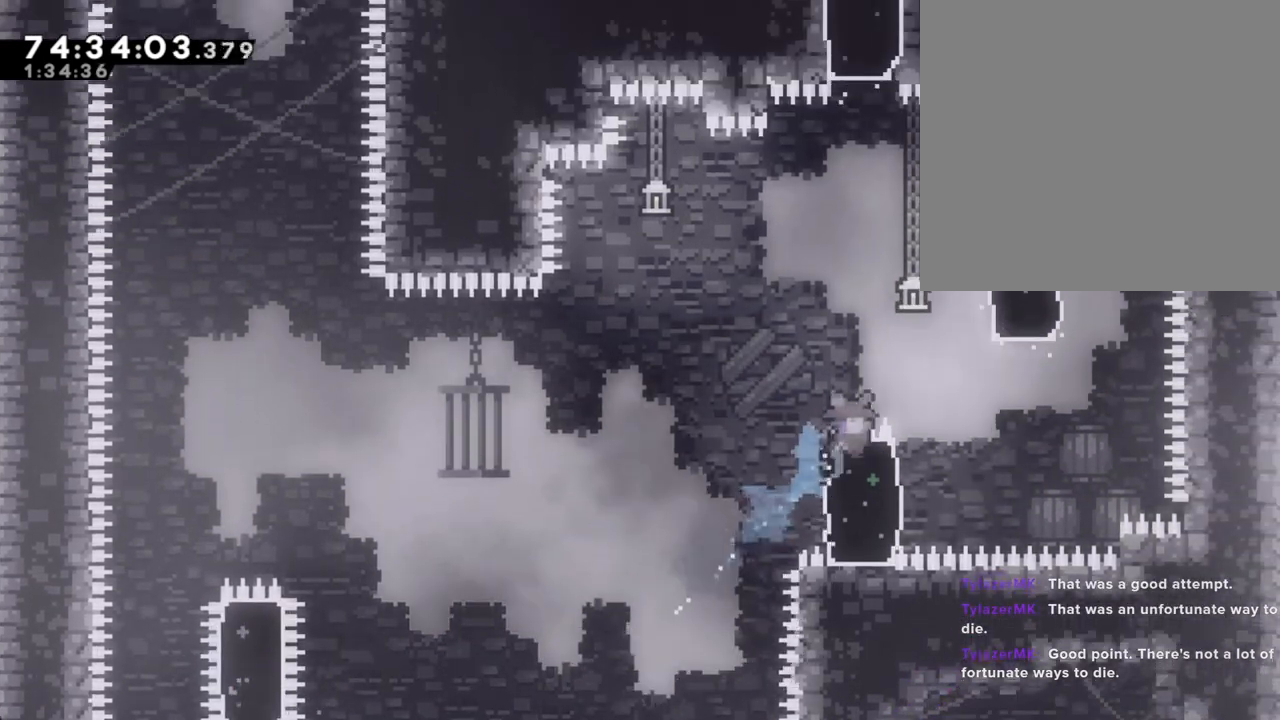
Gameplay with a controller (Nintendo layout); each line is a JSON object with the inputs held at the frame after it (dt_ms = milliseconds from this image to that frame). "events" lists button and stick changes between this image and that frame as [ms after this image, input, new state], when the widget could be followed in between. Not read: HOME L1 L3 R1 R3.
{"dt_ms": 503, "buttons": ["R2"], "left_stick": "up", "right_stick": "center", "events": [[50, "R2", "down"], [419, "left_stick", "up"]]}
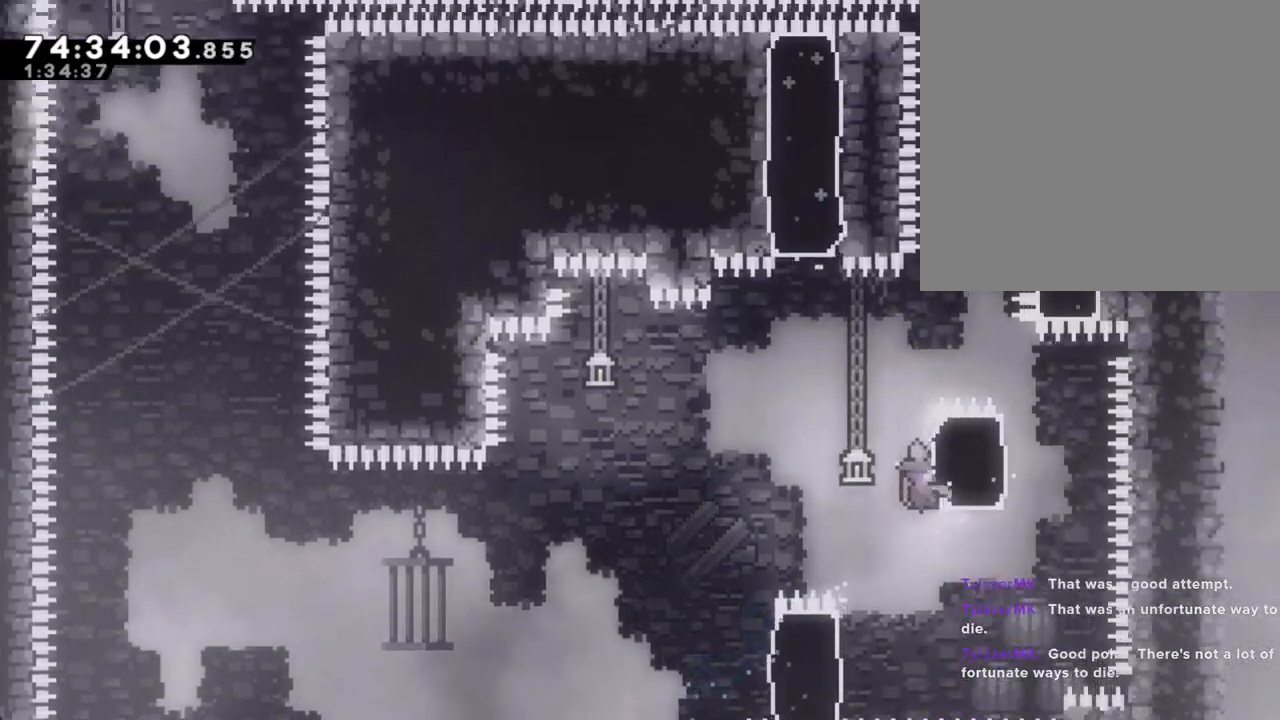
{"dt_ms": 502, "buttons": ["A", "R2"], "left_stick": "right", "right_stick": "center", "events": [[352, "A", "down"], [385, "left_stick", "right"]]}
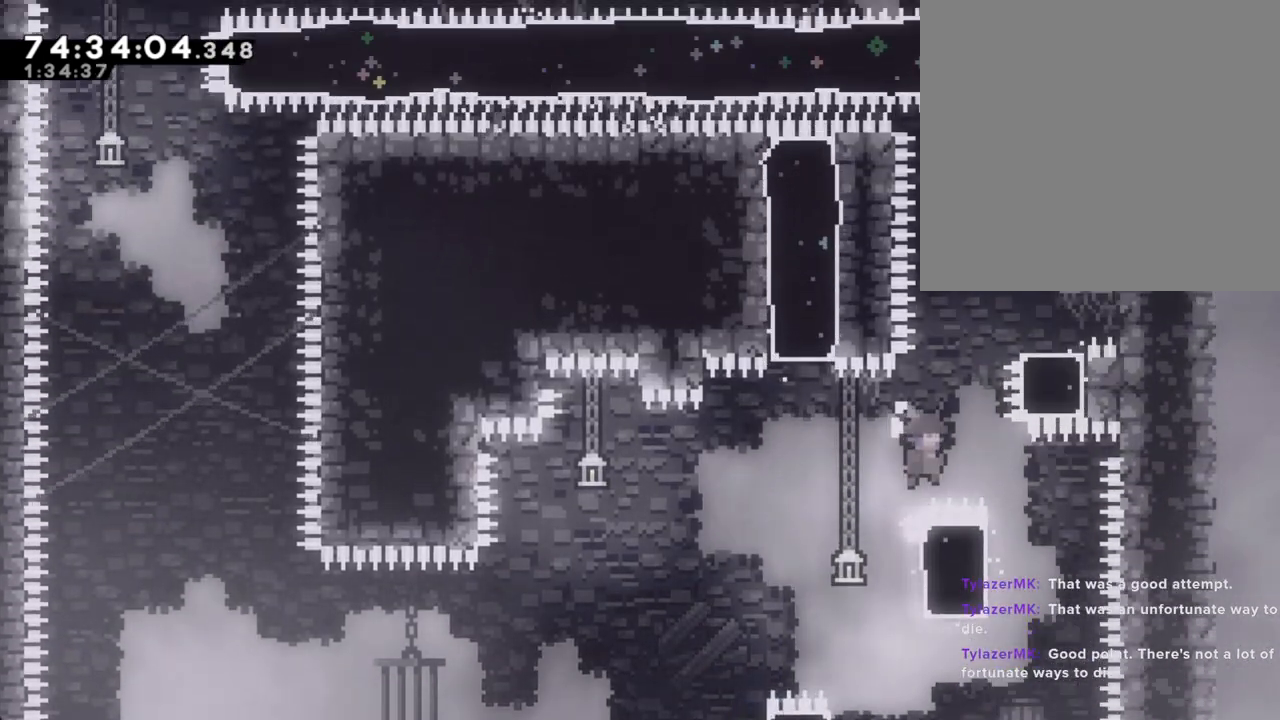
{"dt_ms": 486, "buttons": [], "left_stick": "up-right", "right_stick": "center", "events": [[17, "A", "up"], [84, "left_stick", "up"], [101, "X", "down"], [285, "left_stick", "up-right"], [319, "X", "up"], [335, "R2", "up"]]}
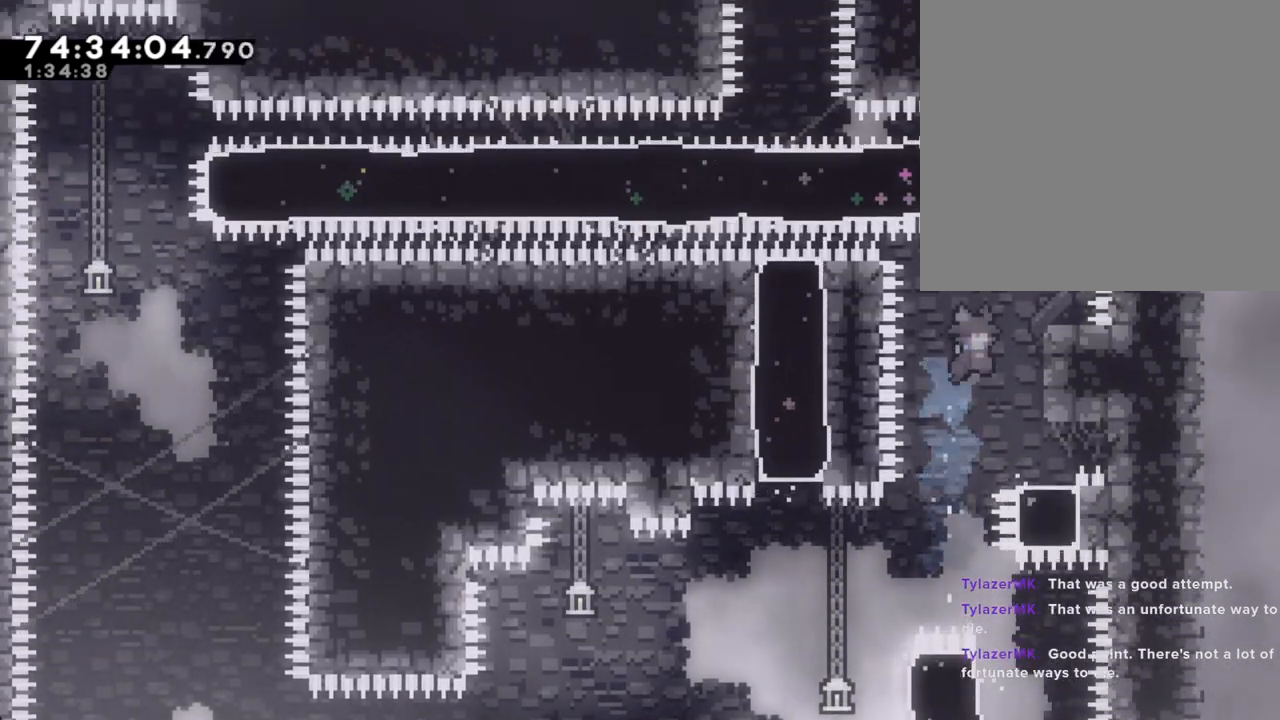
{"dt_ms": 503, "buttons": ["X"], "left_stick": "down", "right_stick": "center", "events": [[168, "left_stick", "center"], [352, "left_stick", "down"], [369, "X", "down"]]}
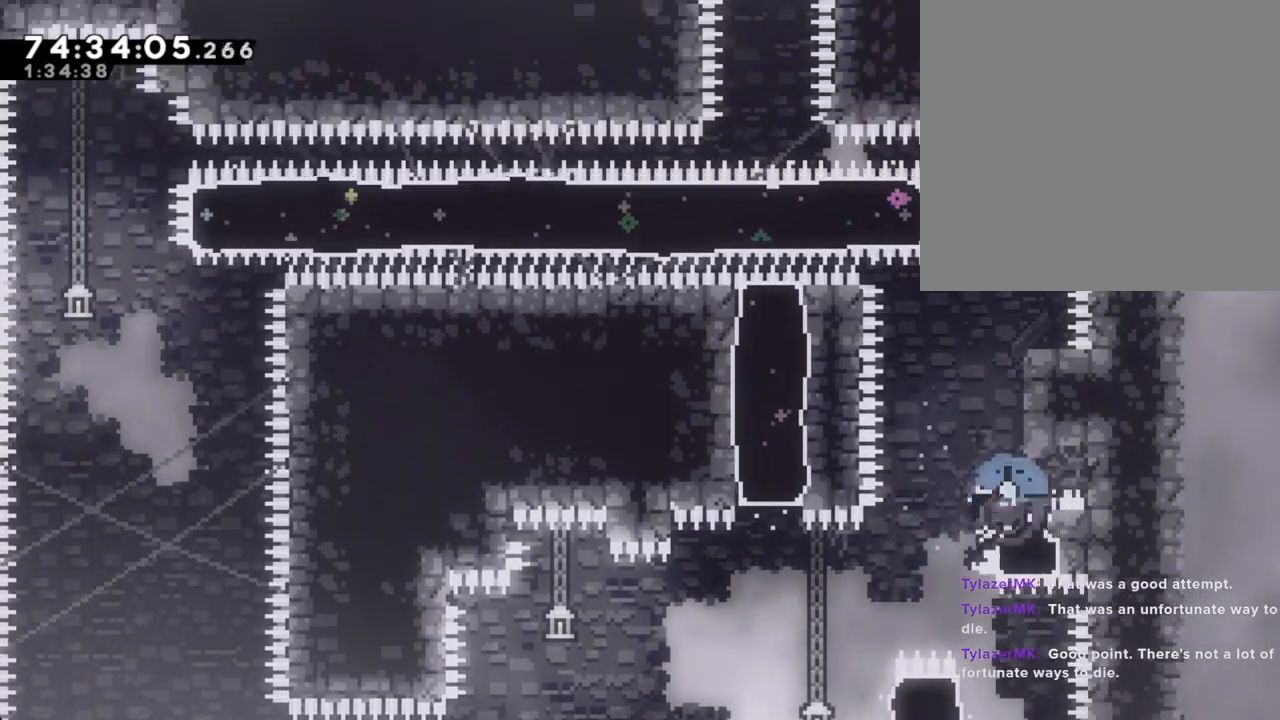
{"dt_ms": 503, "buttons": ["R2"], "left_stick": "up", "right_stick": "center", "events": [[33, "left_stick", "center"], [84, "X", "up"], [151, "left_stick", "left"], [184, "R2", "down"], [436, "left_stick", "up"]]}
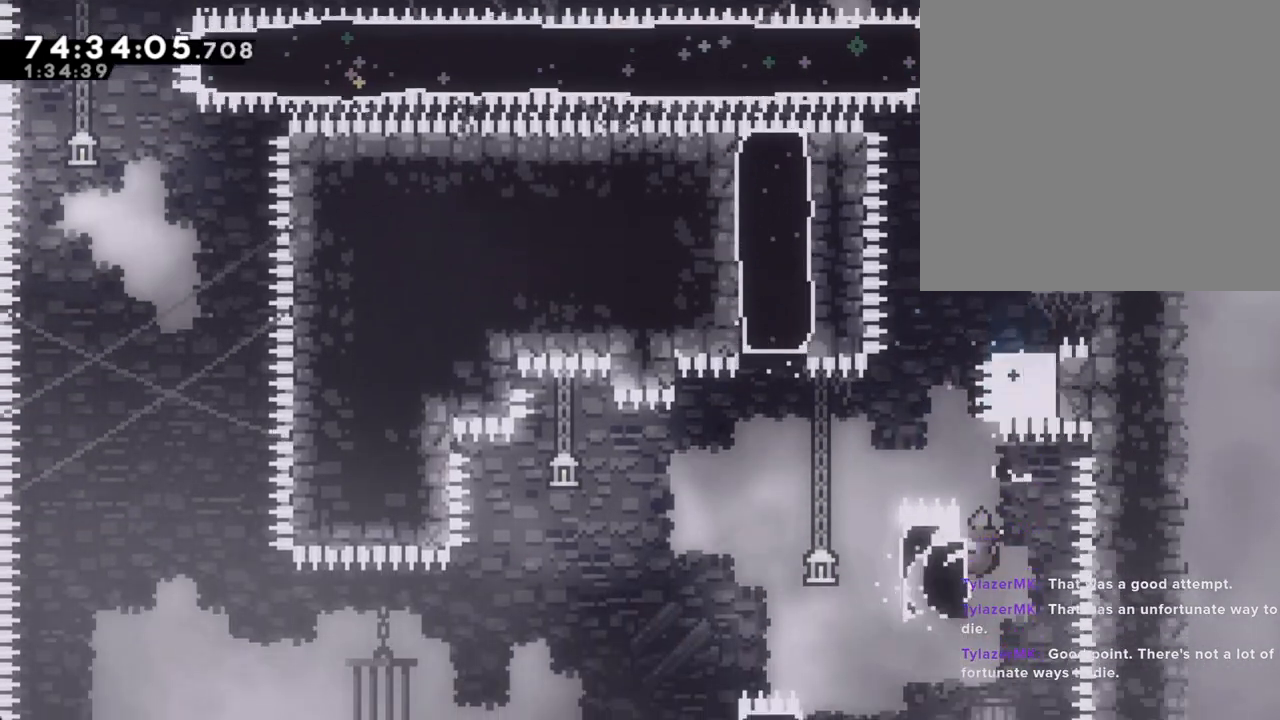
{"dt_ms": 502, "buttons": ["A", "R2"], "left_stick": "right", "right_stick": "center", "events": [[318, "left_stick", "center"], [385, "A", "down"], [435, "left_stick", "right"]]}
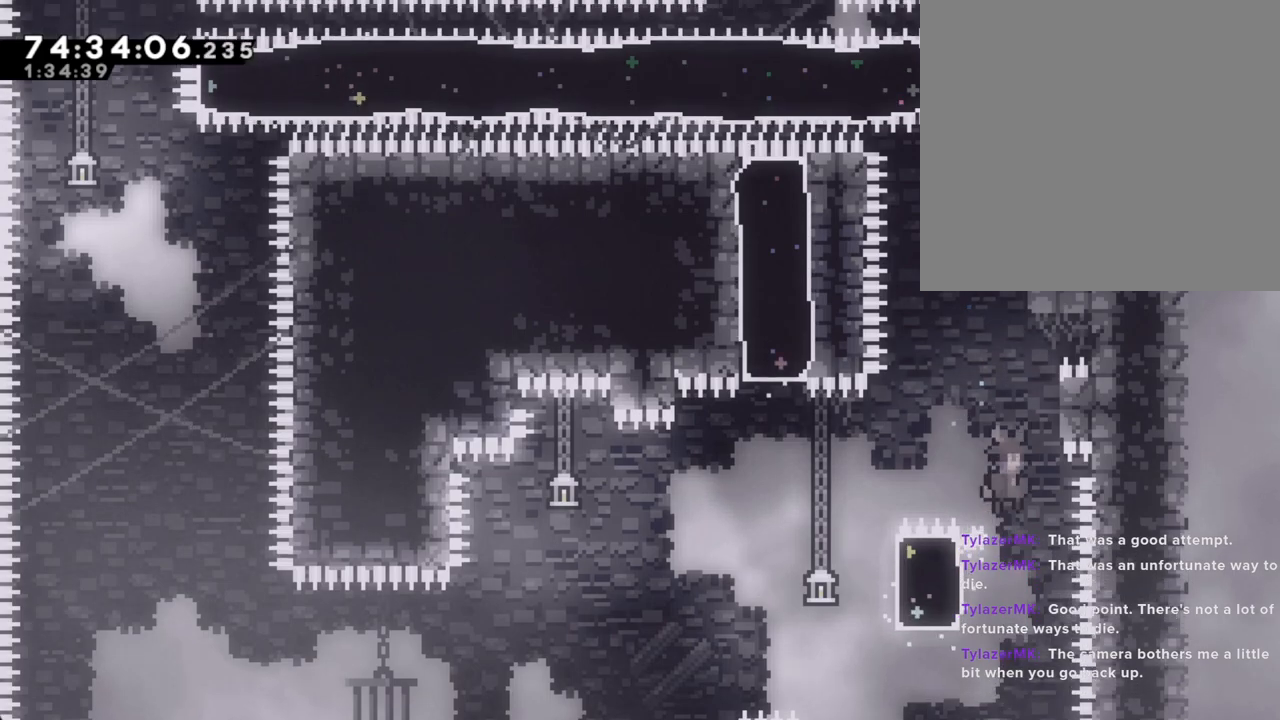
{"dt_ms": 503, "buttons": ["R2"], "left_stick": "up", "right_stick": "center", "events": [[218, "A", "up"], [251, "DPAD_RIGHT", "down"], [268, "left_stick", "up"], [302, "DPAD_RIGHT", "up"], [402, "DPAD_RIGHT", "down"], [486, "DPAD_RIGHT", "up"]]}
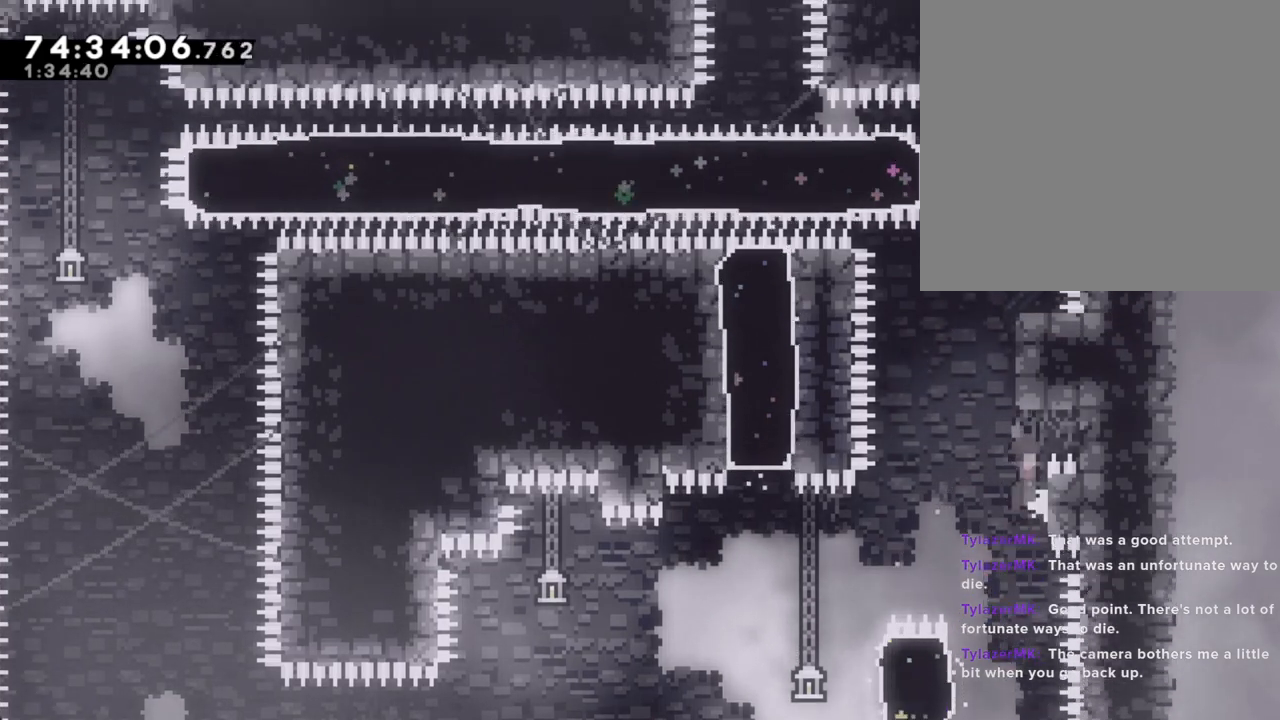
{"dt_ms": 502, "buttons": [], "left_stick": "right", "right_stick": "center", "events": [[17, "A", "down"], [17, "left_stick", "left"], [134, "left_stick", "up"], [151, "A", "up"], [201, "X", "down"], [419, "R2", "up"], [419, "X", "up"], [469, "left_stick", "right"]]}
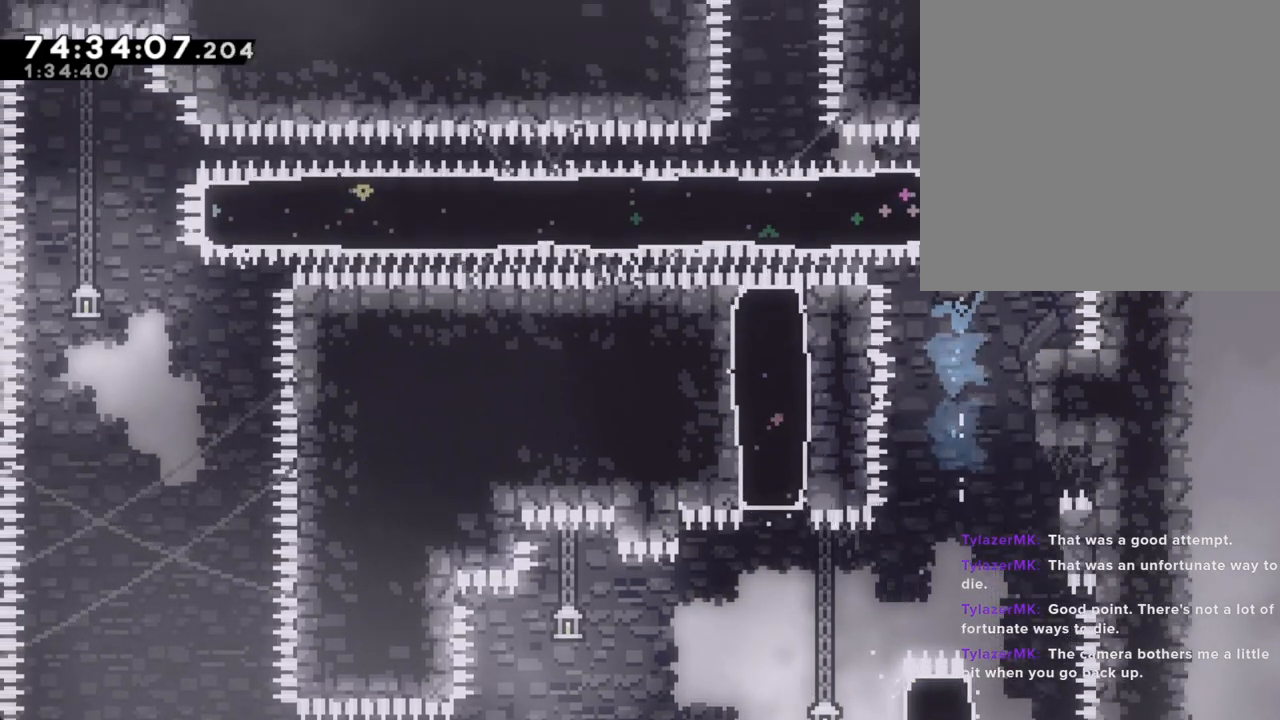
{"dt_ms": 486, "buttons": [], "left_stick": "center", "right_stick": "center", "events": [[235, "left_stick", "center"]]}
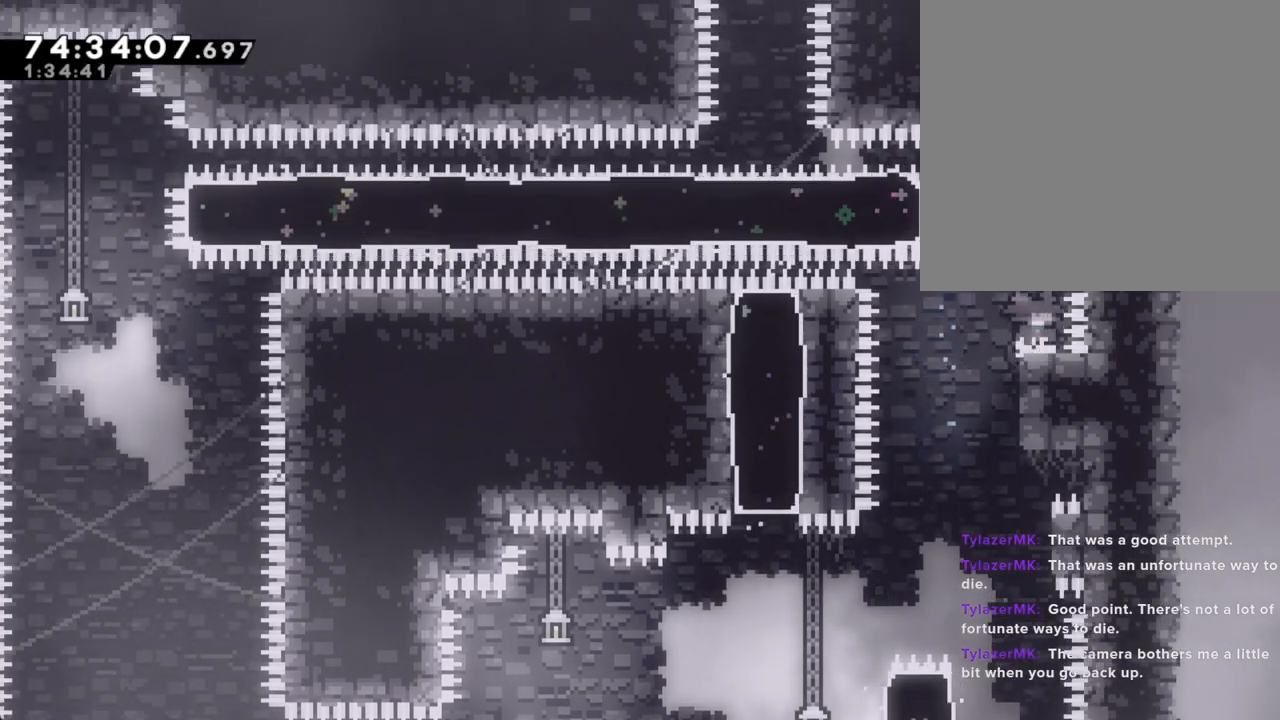
{"dt_ms": 503, "buttons": ["X"], "left_stick": "left", "right_stick": "center", "events": [[101, "A", "down"], [151, "left_stick", "left"], [319, "A", "up"], [386, "X", "down"]]}
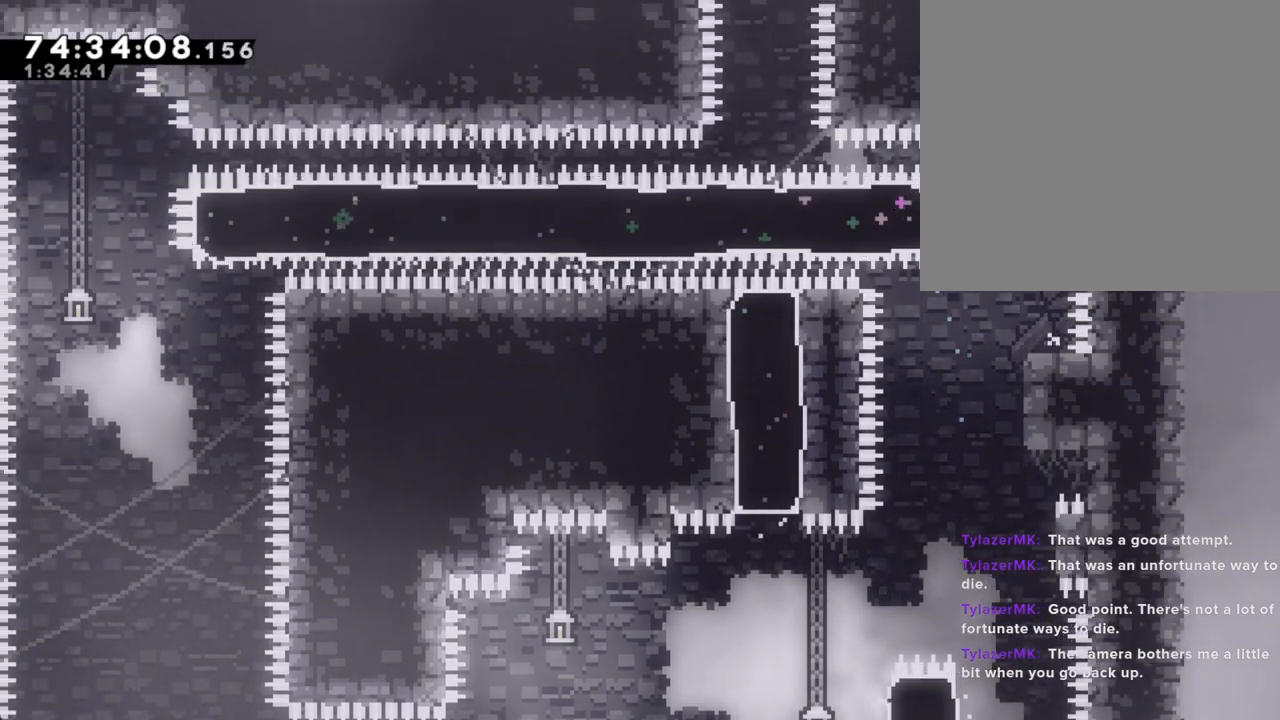
{"dt_ms": 503, "buttons": [], "left_stick": "right", "right_stick": "center", "events": [[33, "X", "up"], [117, "left_stick", "right"]]}
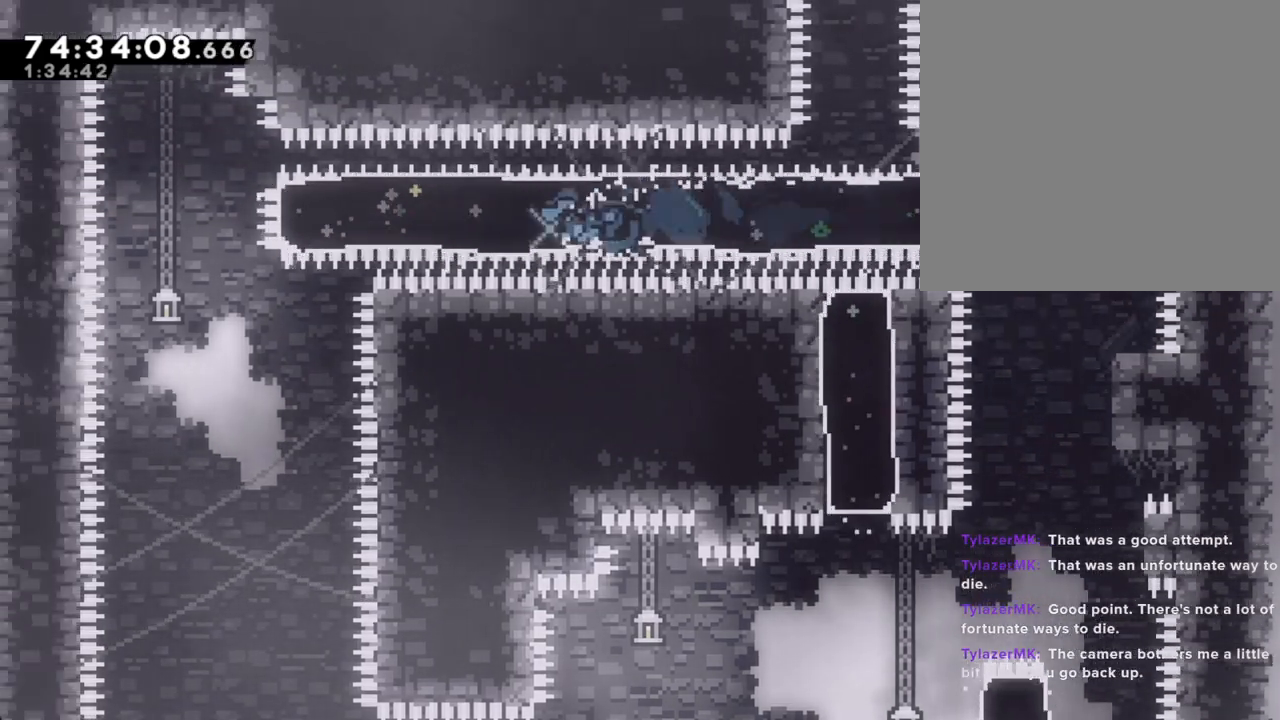
{"dt_ms": 502, "buttons": ["A"], "left_stick": "right", "right_stick": "center", "events": [[217, "A", "down"]]}
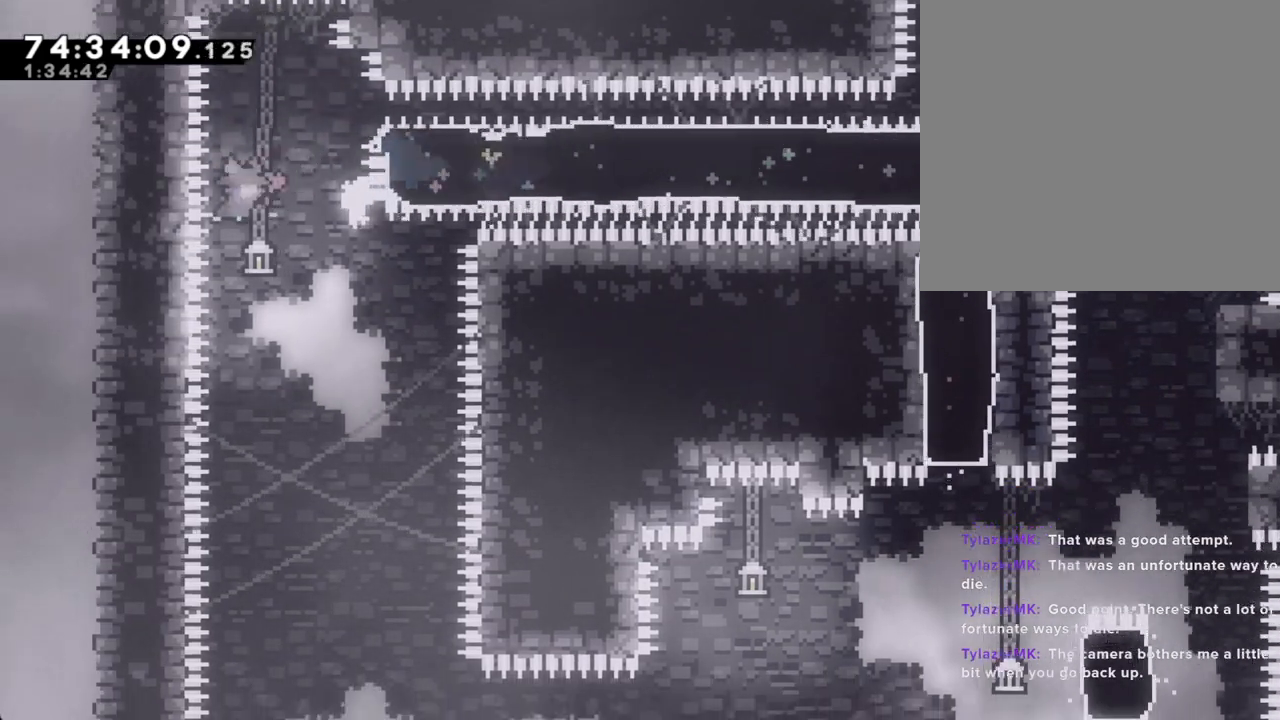
{"dt_ms": 503, "buttons": ["A"], "left_stick": "right", "right_stick": "center", "events": [[285, "A", "up"], [385, "A", "down"]]}
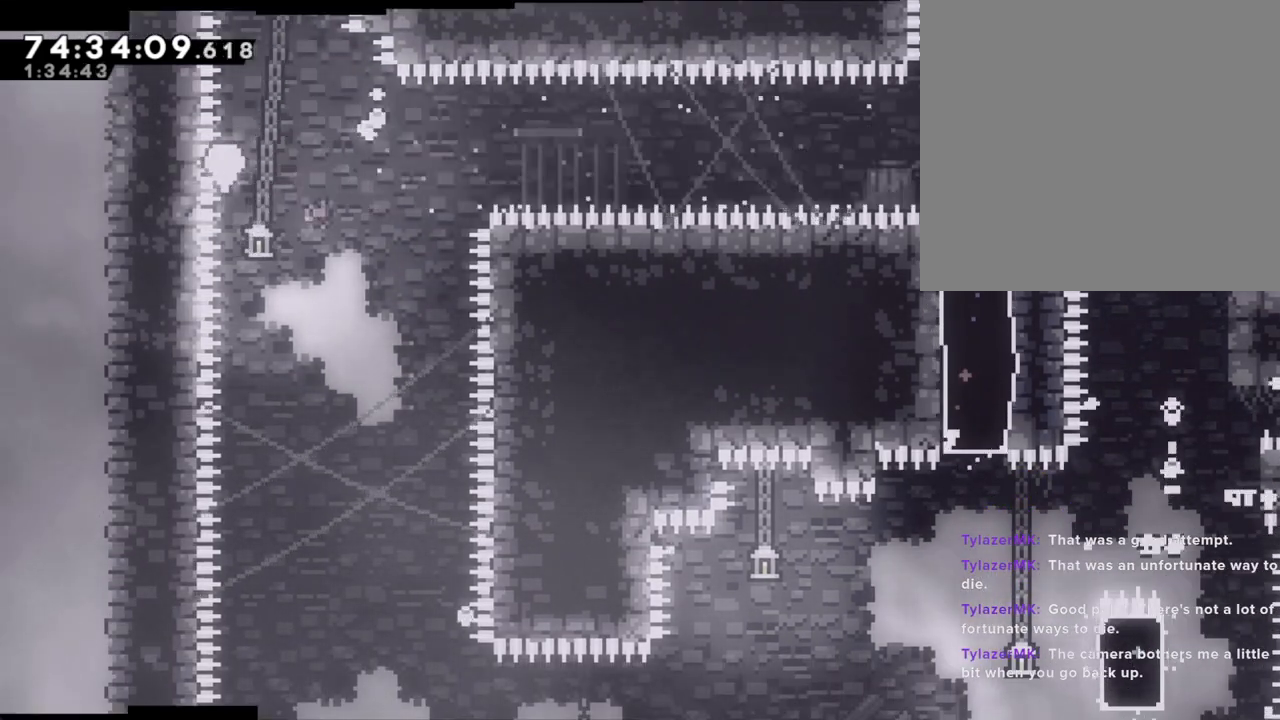
{"dt_ms": 502, "buttons": [], "left_stick": "center", "right_stick": "center", "events": [[33, "A", "up"], [117, "right_stick", "left"], [134, "A", "down"], [201, "left_stick", "center"], [251, "A", "up"], [335, "right_stick", "center"]]}
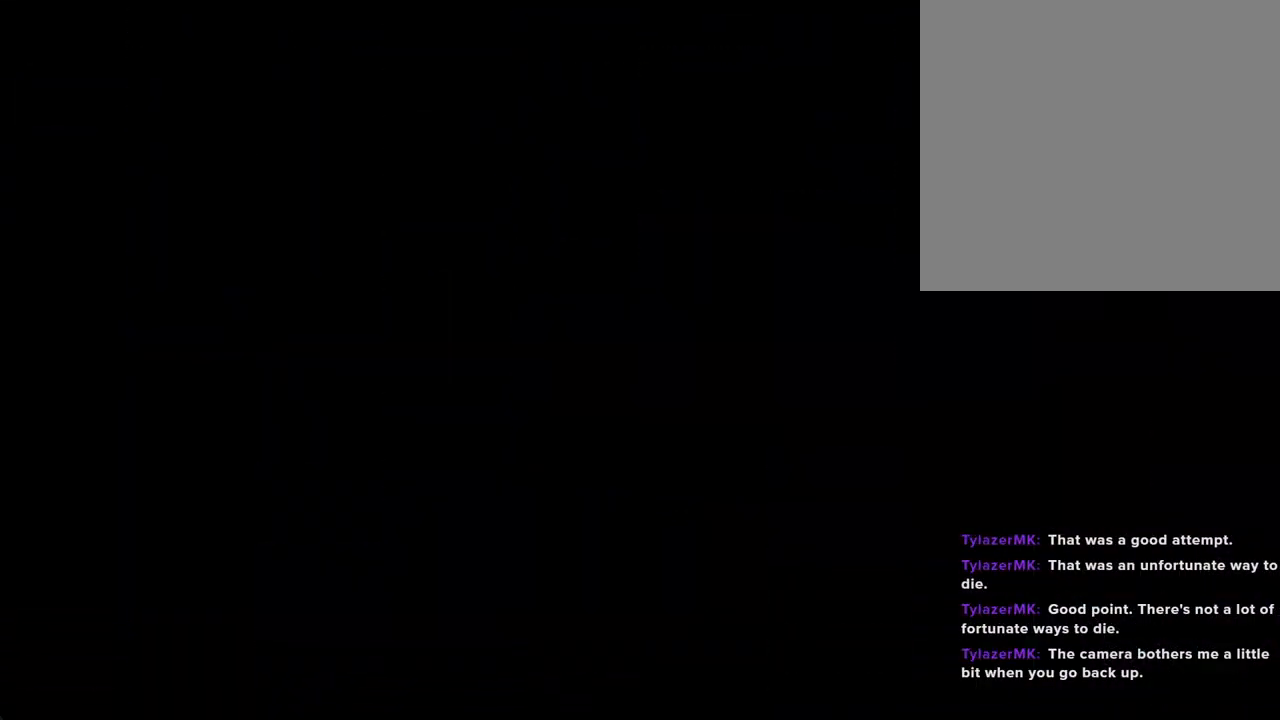
{"dt_ms": 989, "buttons": ["X"], "left_stick": "left", "right_stick": "center"}
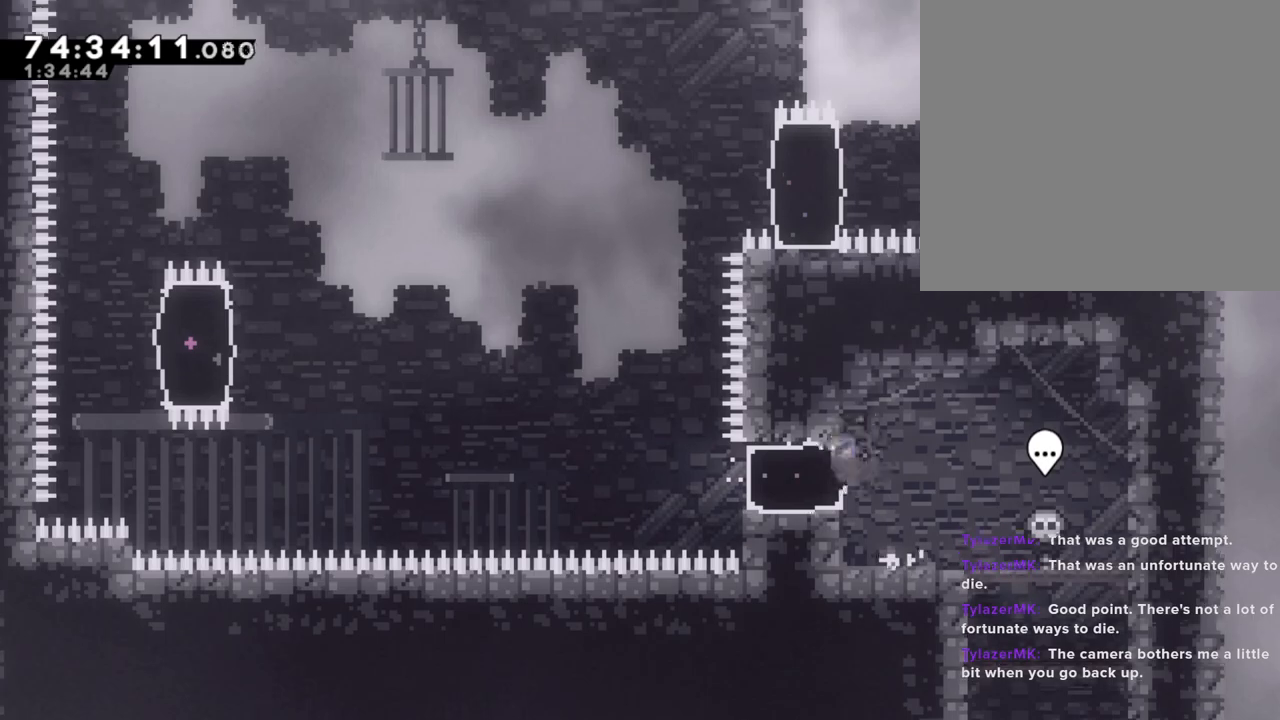
{"dt_ms": 502, "buttons": ["A"], "left_stick": "left", "right_stick": "center", "events": [[100, "X", "up"], [268, "A", "down"]]}
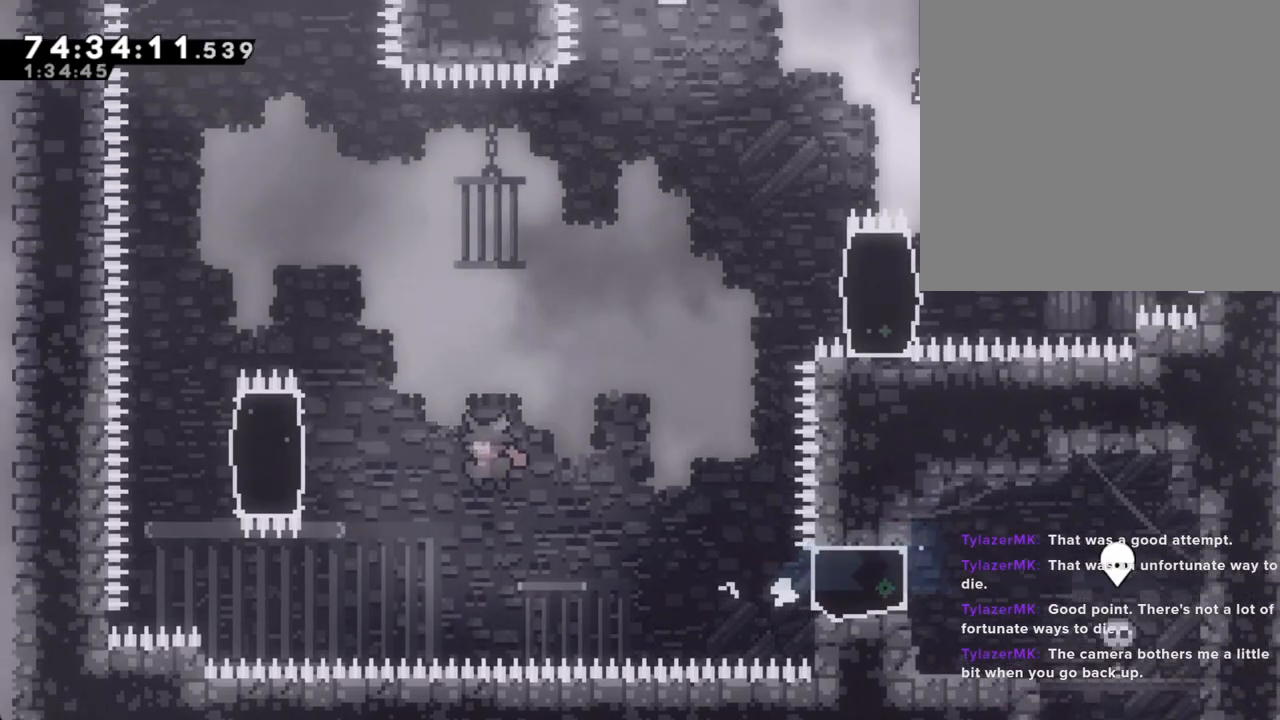
{"dt_ms": 503, "buttons": ["R2"], "left_stick": "up", "right_stick": "center", "events": [[185, "left_stick", "up-left"], [252, "A", "up"], [252, "R2", "down"], [285, "left_stick", "up"]]}
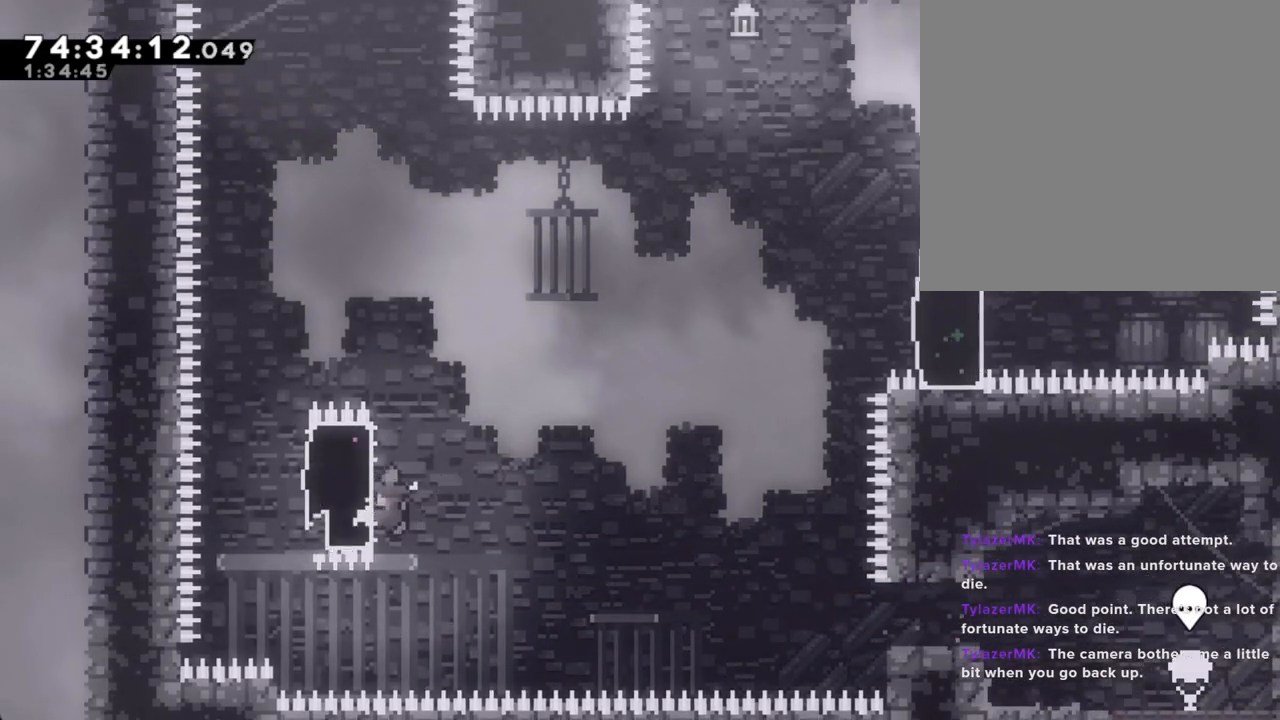
{"dt_ms": 503, "buttons": ["R2"], "left_stick": "right", "right_stick": "center", "events": [[318, "left_stick", "left"], [335, "X", "down"], [486, "X", "up"], [503, "left_stick", "right"]]}
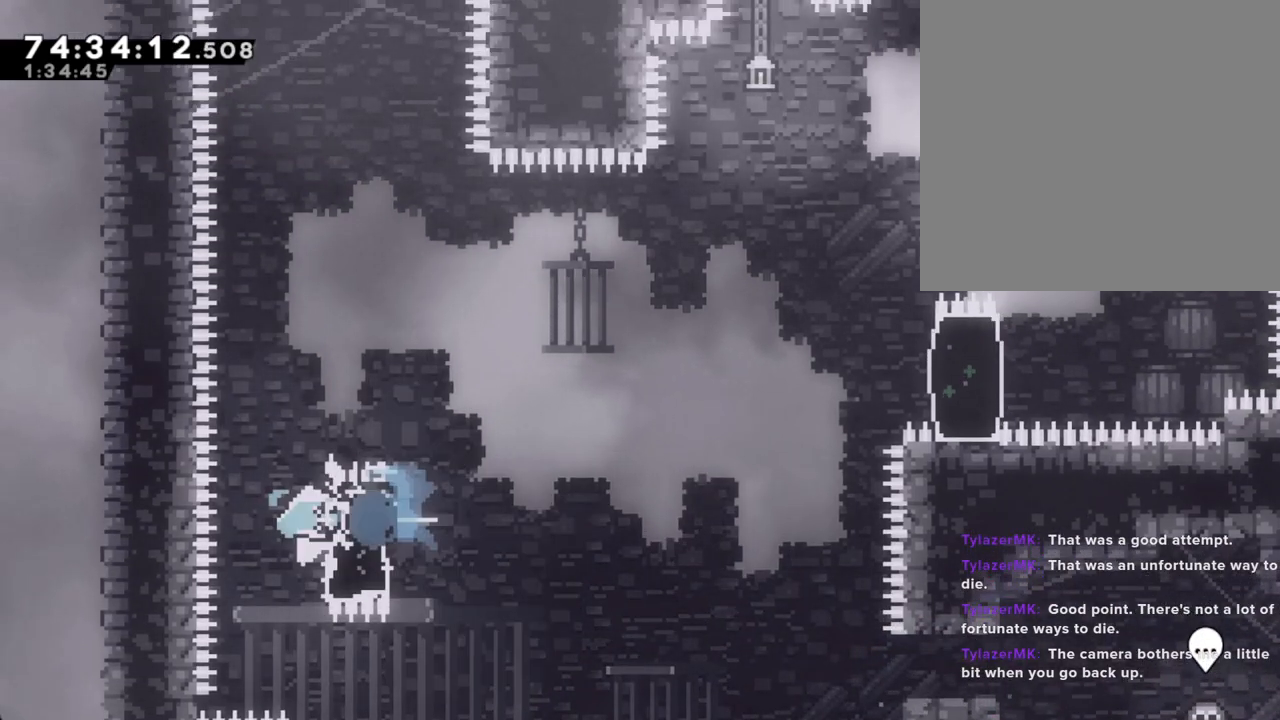
{"dt_ms": 502, "buttons": ["A", "R2"], "left_stick": "up-right", "right_stick": "center", "events": [[83, "X", "down"], [251, "X", "up"], [385, "A", "down"], [502, "left_stick", "up-right"]]}
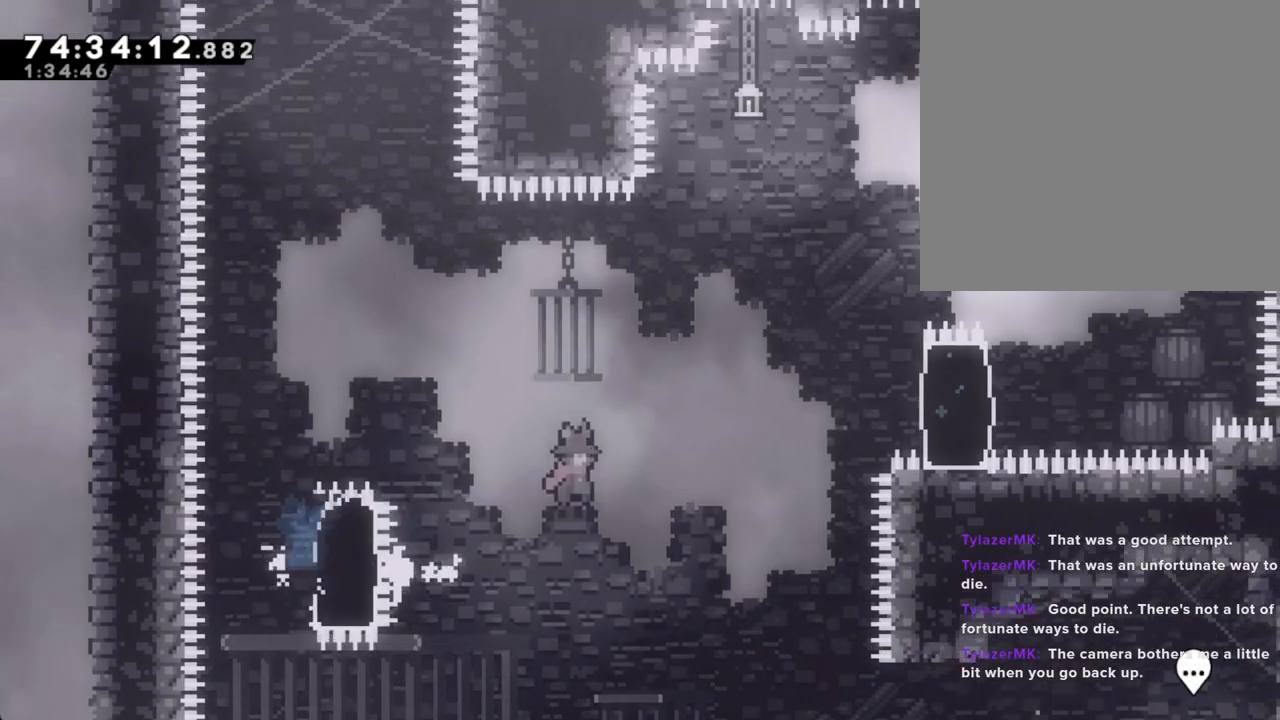
{"dt_ms": 503, "buttons": ["X", "R2"], "left_stick": "up-right", "right_stick": "center", "events": [[252, "A", "up"], [319, "X", "down"]]}
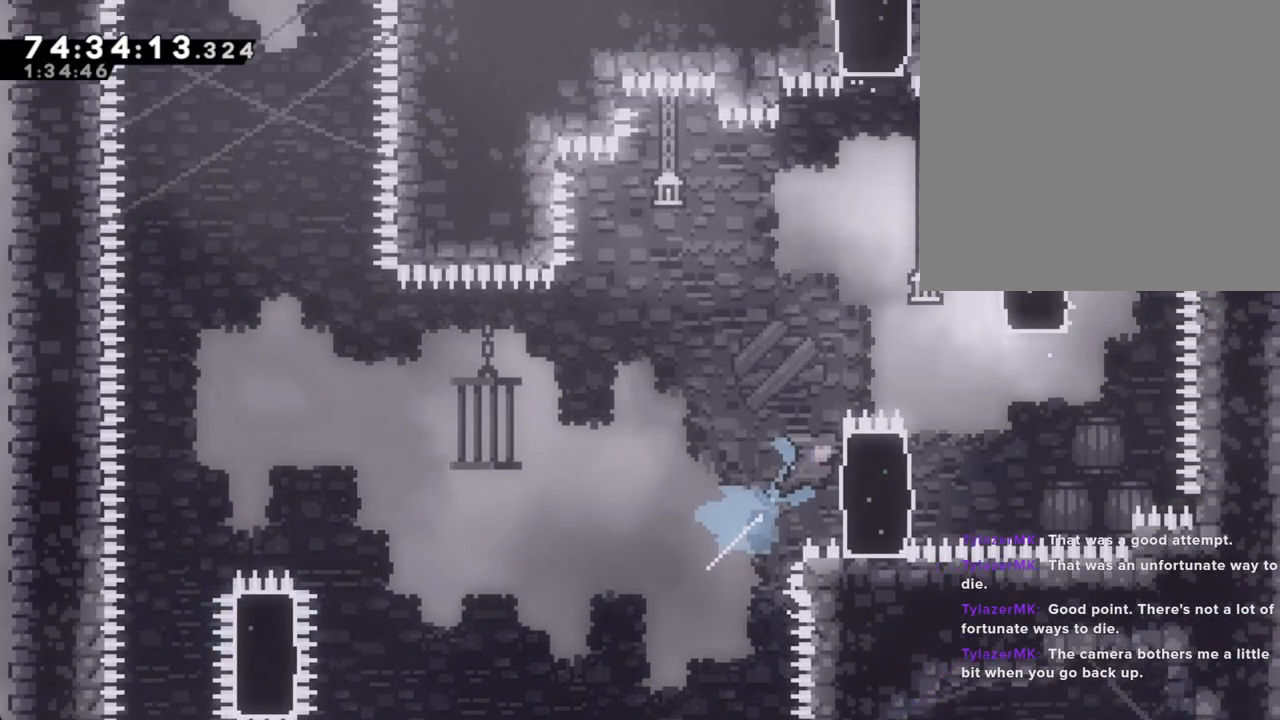
{"dt_ms": 486, "buttons": ["R2"], "left_stick": "up", "right_stick": "center", "events": [[50, "X", "up"], [201, "DPAD_RIGHT", "down"], [218, "DPAD_RIGHT", "up"], [419, "left_stick", "up"]]}
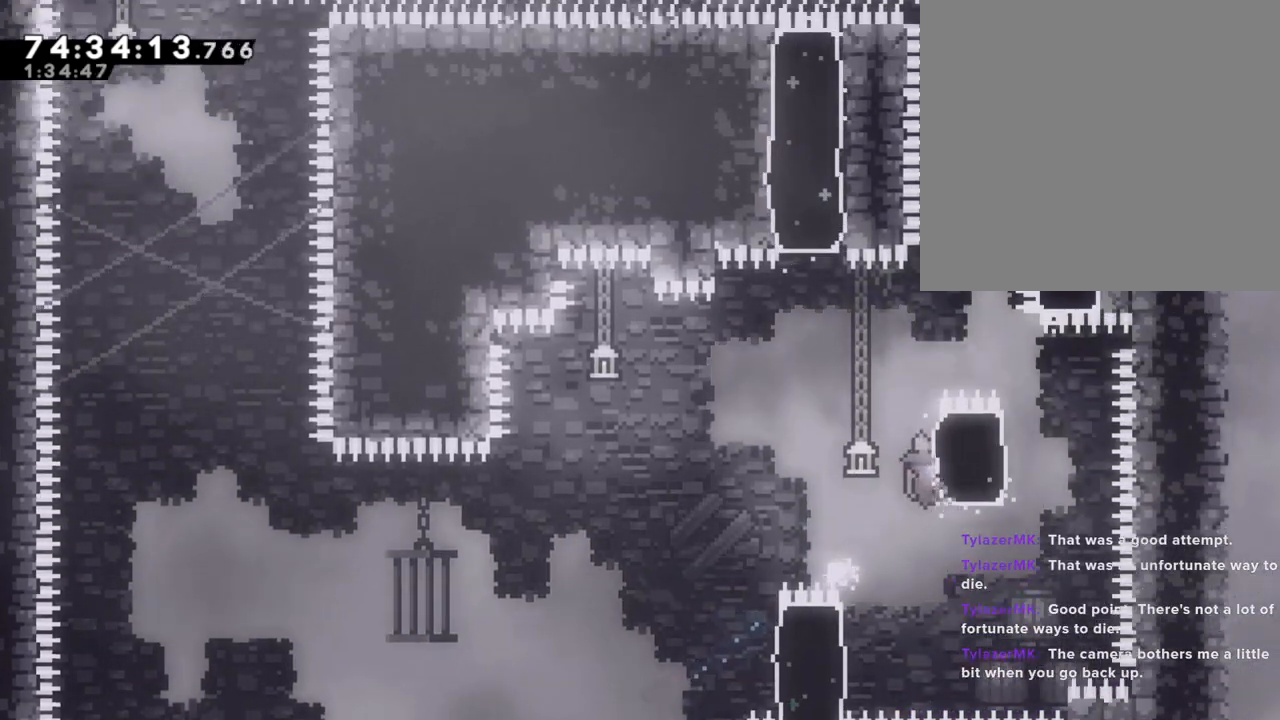
{"dt_ms": 502, "buttons": ["A", "R2"], "left_stick": "right", "right_stick": "center", "events": [[301, "left_stick", "up-right"], [335, "A", "down"], [402, "left_stick", "right"]]}
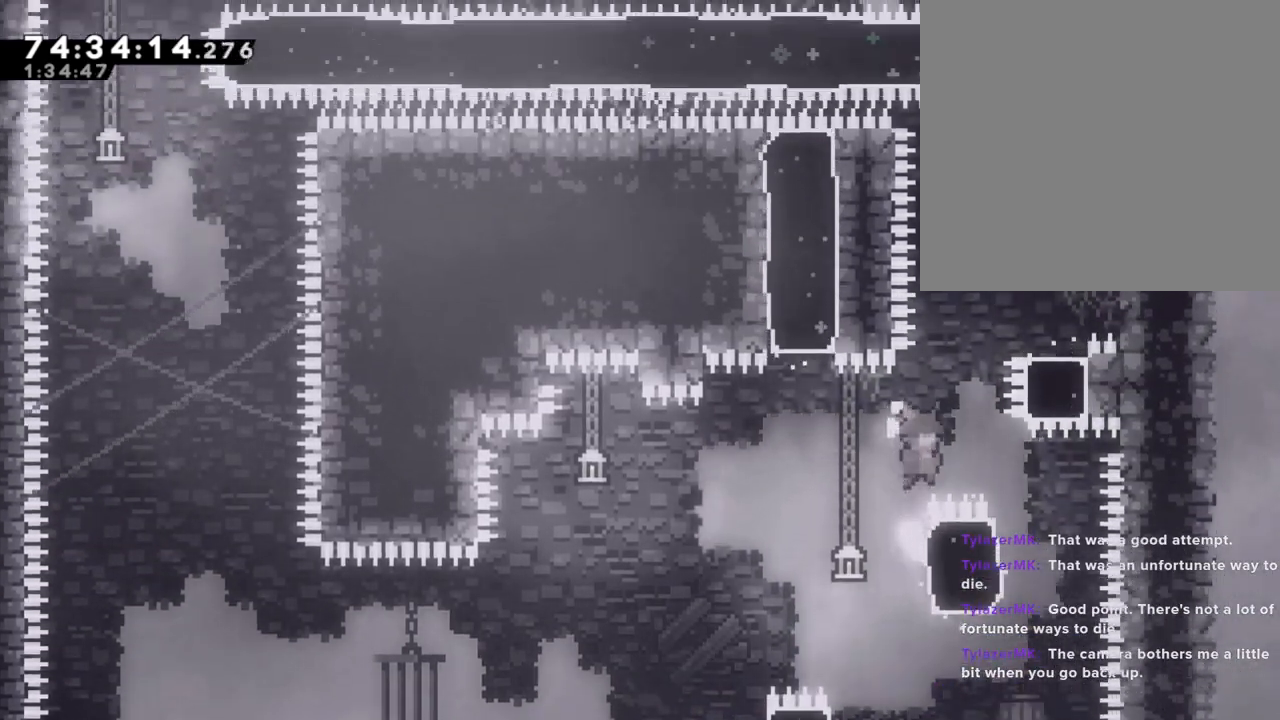
{"dt_ms": 503, "buttons": [], "left_stick": "up-right", "right_stick": "center", "events": [[34, "A", "up"], [101, "left_stick", "up"], [134, "X", "down"], [352, "X", "up"], [352, "left_stick", "up-right"], [369, "R2", "up"]]}
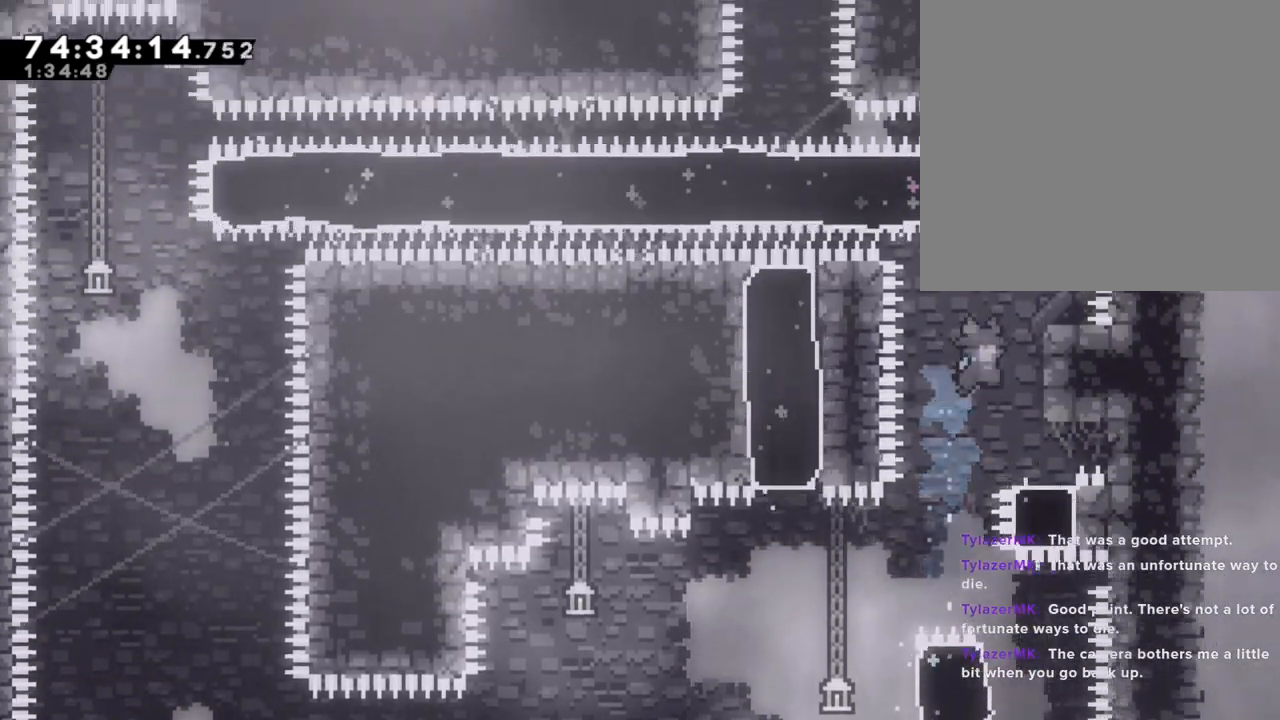
{"dt_ms": 503, "buttons": ["X"], "left_stick": "center", "right_stick": "center", "events": [[168, "left_stick", "center"], [352, "left_stick", "down"], [369, "X", "down"], [503, "left_stick", "center"]]}
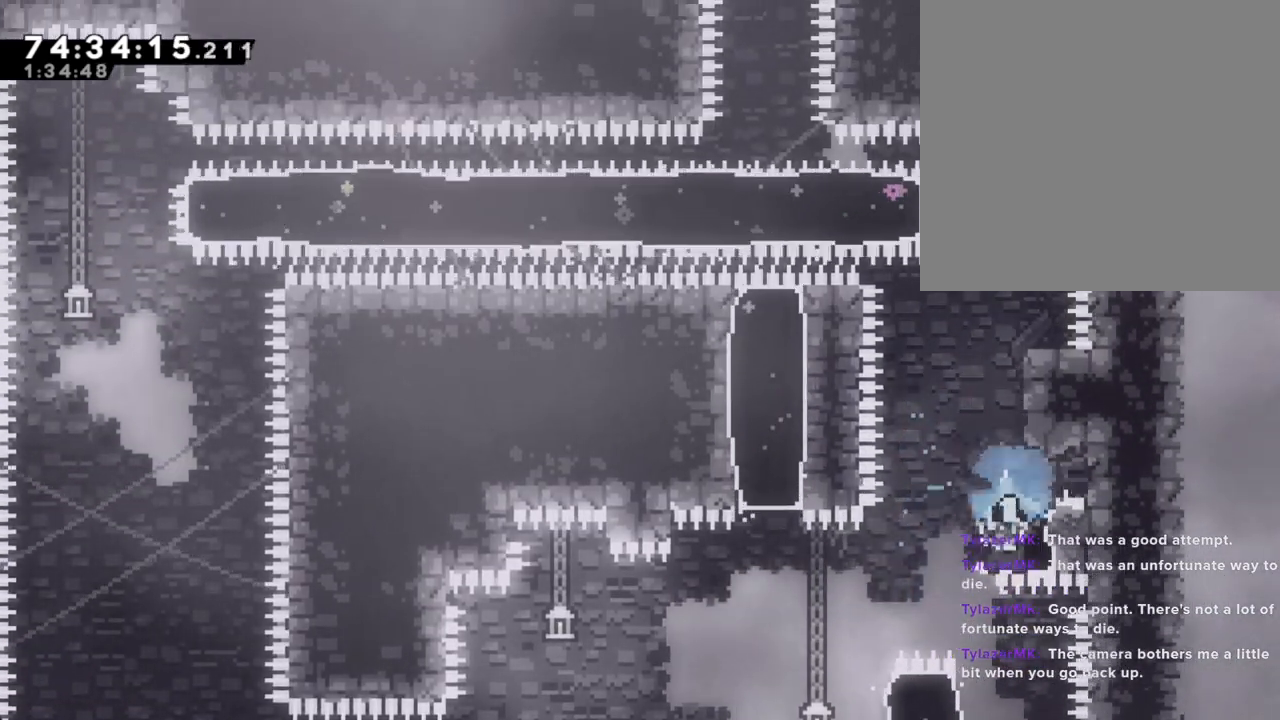
{"dt_ms": 502, "buttons": ["R2"], "left_stick": "up", "right_stick": "center", "events": [[67, "X", "up"], [117, "left_stick", "left"], [150, "R2", "down"], [285, "left_stick", "up-left"], [419, "left_stick", "up"]]}
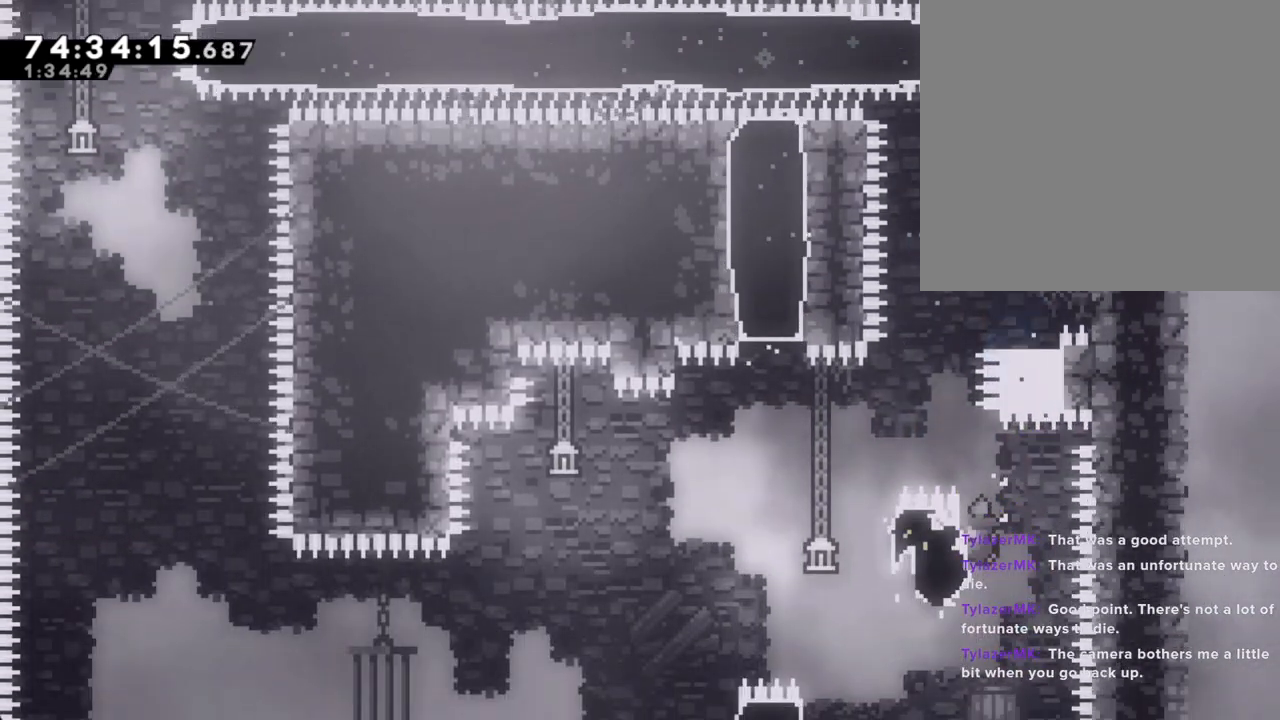
{"dt_ms": 503, "buttons": ["R2"], "left_stick": "center", "right_stick": "center", "events": [[302, "left_stick", "center"]]}
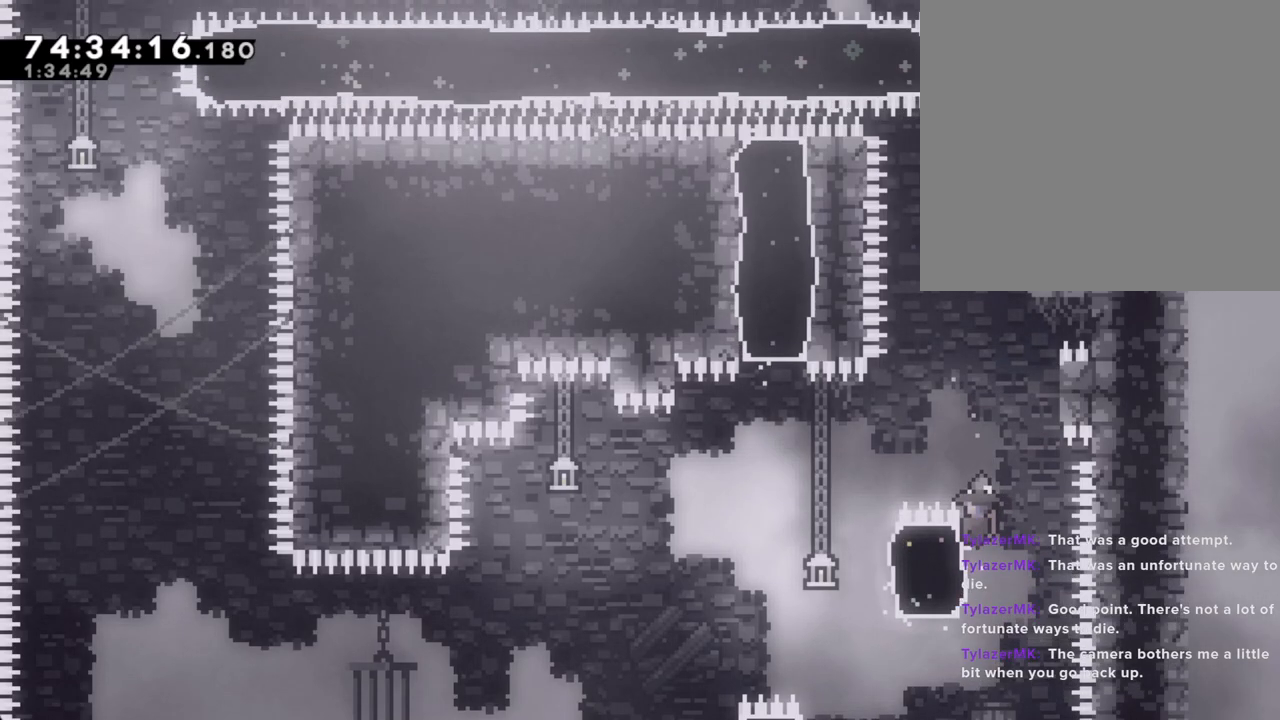
{"dt_ms": 503, "buttons": ["R2"], "left_stick": "center", "right_stick": "center", "events": []}
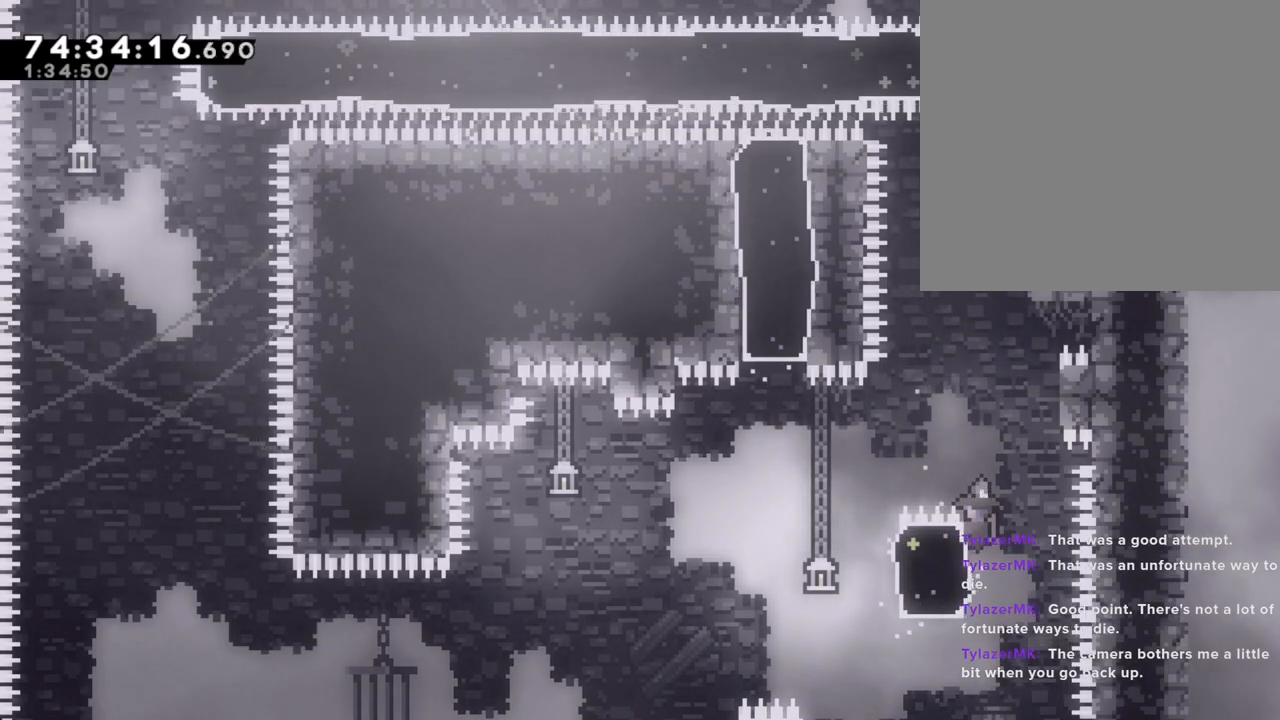
{"dt_ms": 485, "buttons": ["R2"], "left_stick": "center", "right_stick": "center", "events": [[184, "left_stick", "up"], [418, "left_stick", "center"]]}
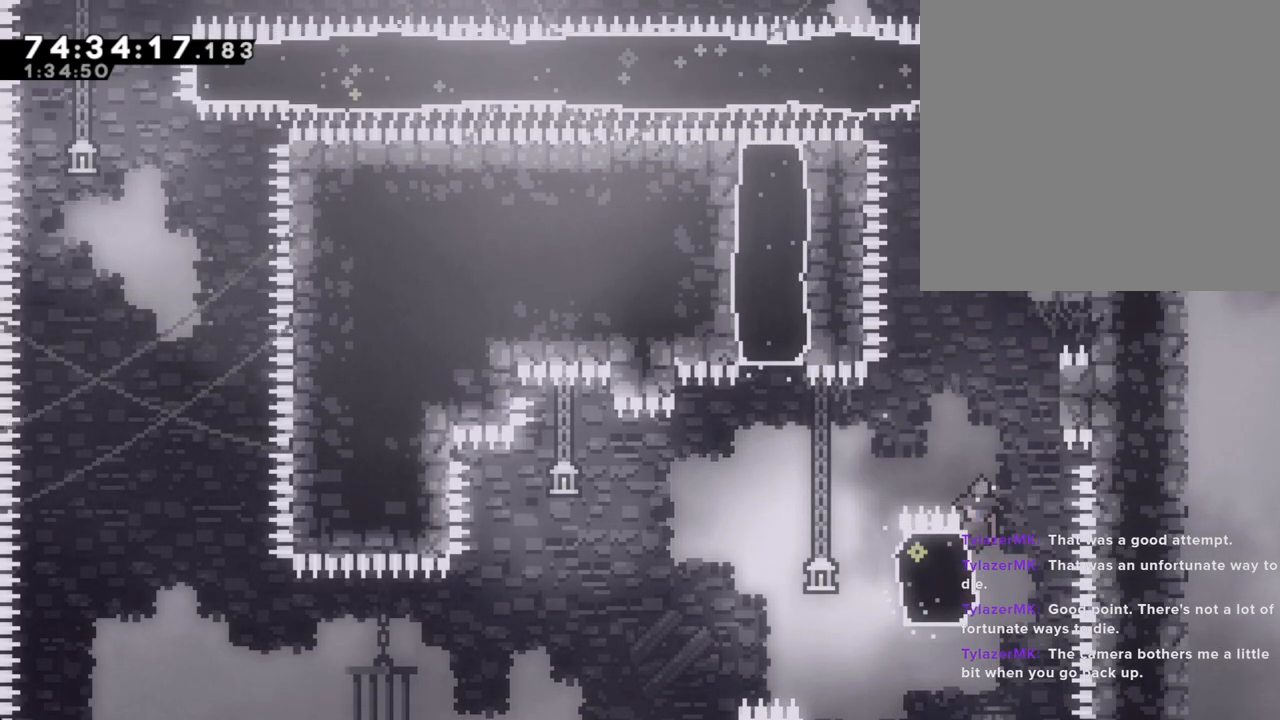
{"dt_ms": 503, "buttons": ["R2"], "left_stick": "left", "right_stick": "center", "events": [[34, "A", "down"], [118, "left_stick", "right"], [252, "left_stick", "up-right"], [369, "A", "up"], [503, "left_stick", "left"]]}